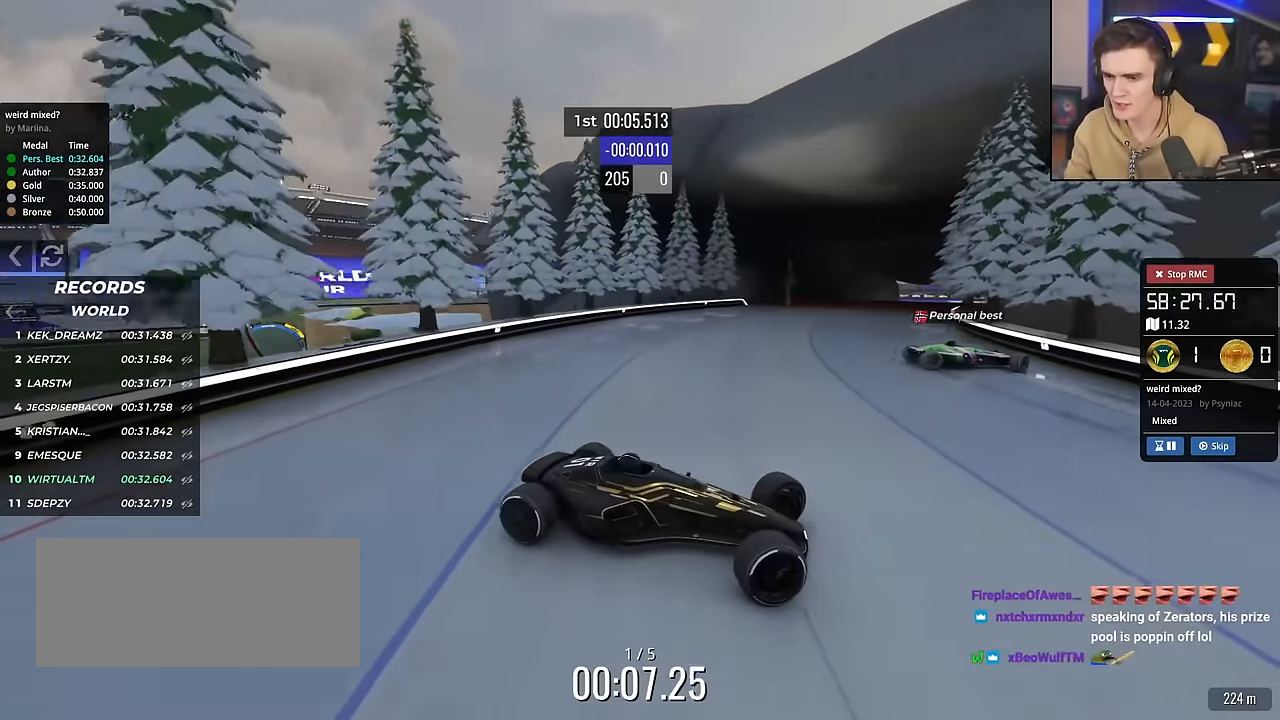
Gameplay with keyboard; each line is a JSON object with the keys held at the frame after it. "events" lists presses ("down") and releases ("up") of "brake", "down", "left", "right" and "up" between this image and that frame as [ms after this image, input, new state], when the widget could be followed in between. No other keys are recorded. Mouse input is not recorded. Key names are as the overlay labels them; some are game actions (e.g. jump) rather than physical keys.
{"keys": ["left", "up"], "events": []}
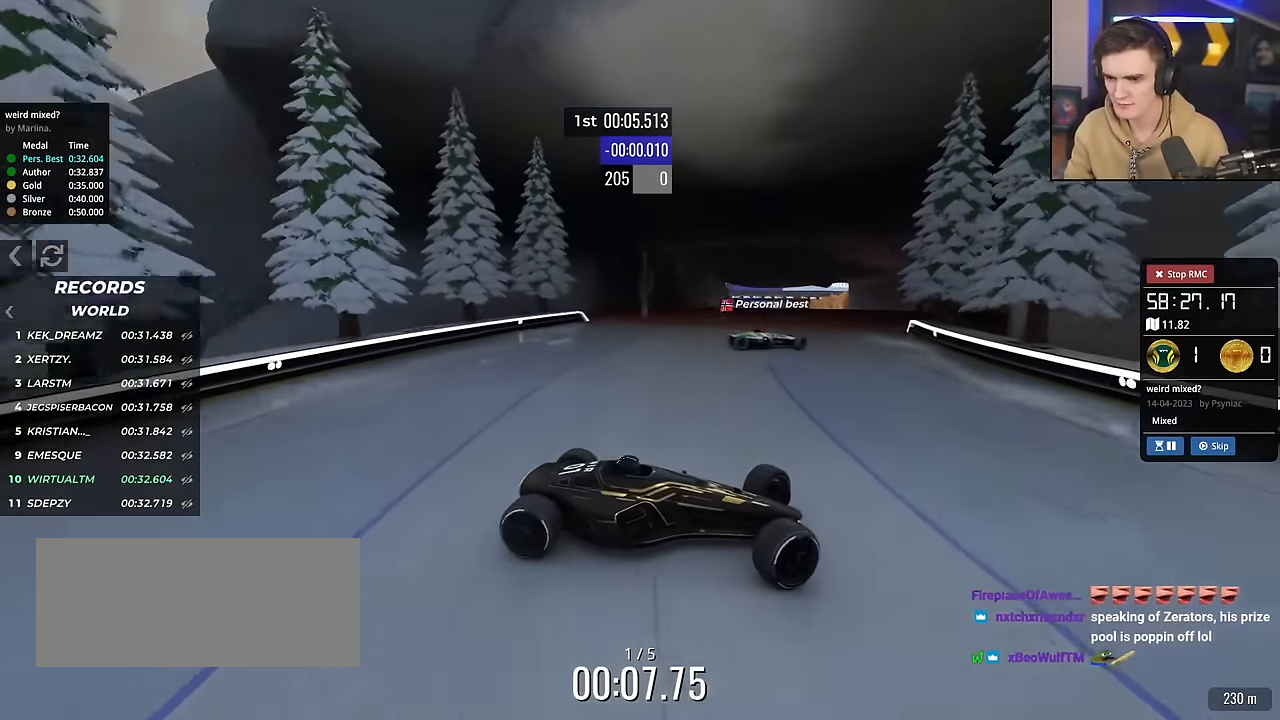
{"keys": ["left", "up"], "events": [[117, "up", "up"], [250, "up", "down"]]}
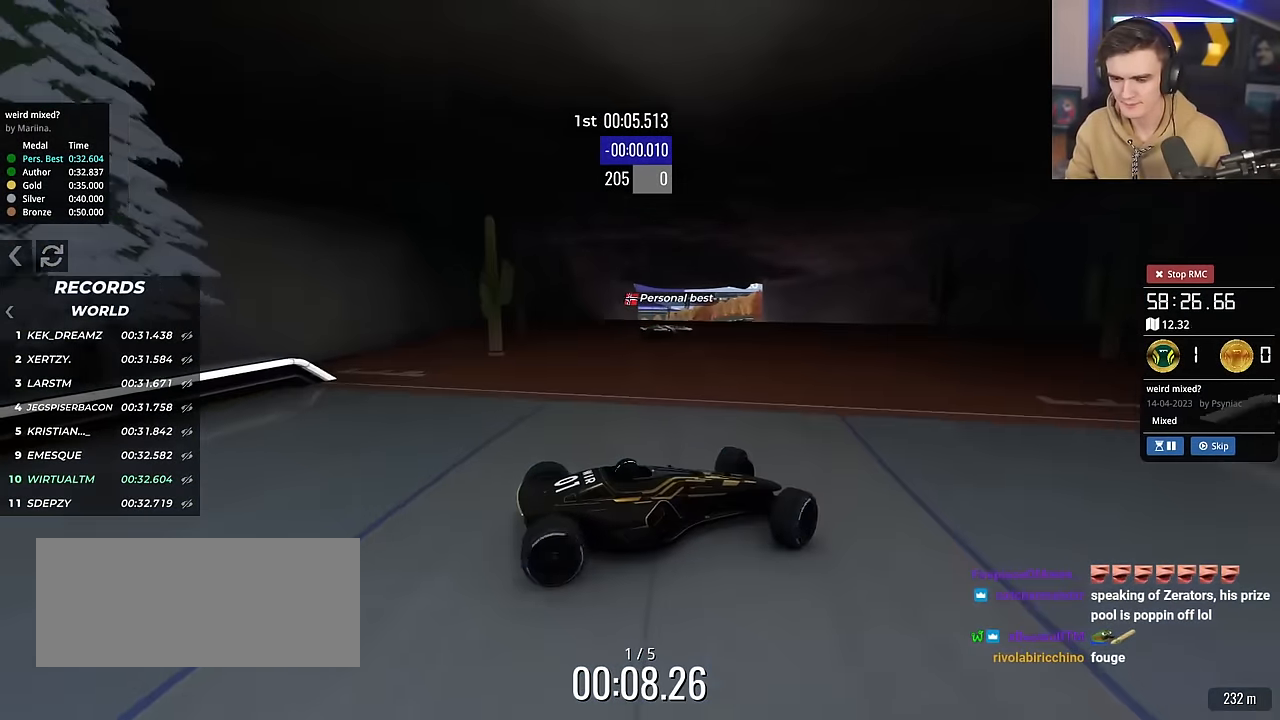
{"keys": ["left", "up"], "events": []}
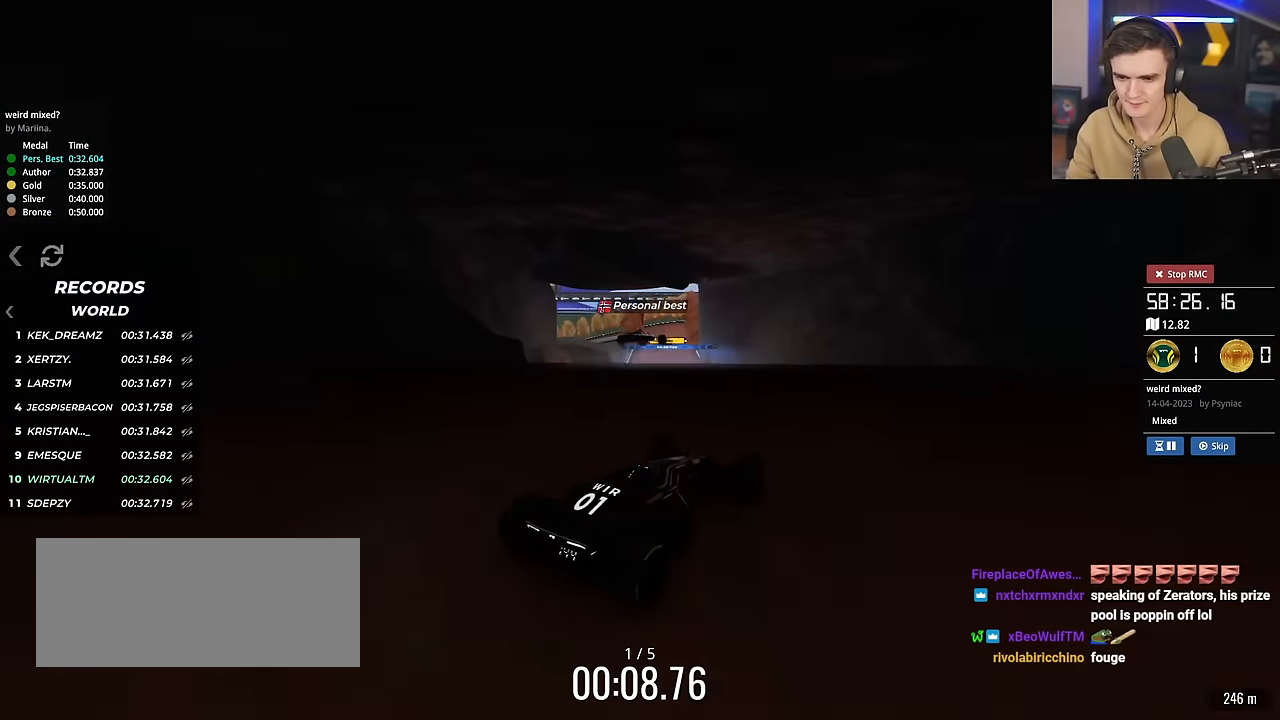
{"keys": ["right", "up"], "events": [[133, "left", "up"], [184, "right", "down"]]}
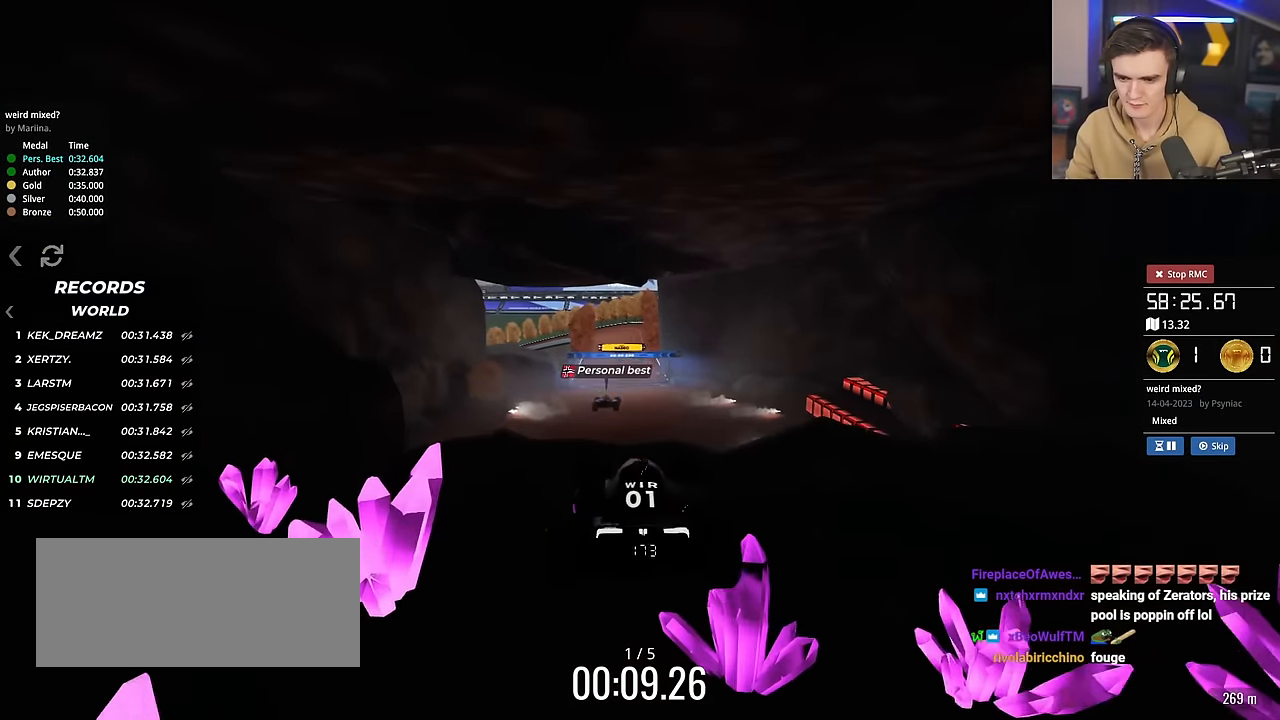
{"keys": ["right", "up"], "events": [[384, "brake", "down"], [484, "brake", "up"]]}
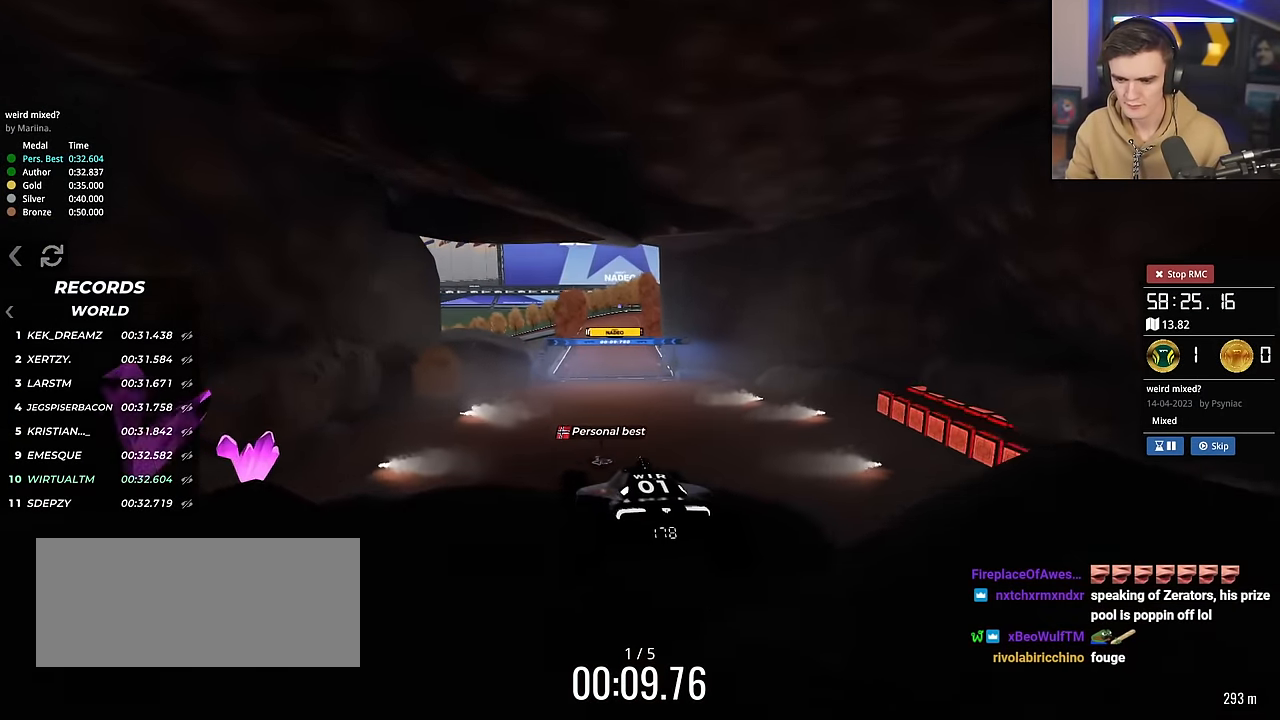
{"keys": ["right", "up"], "events": []}
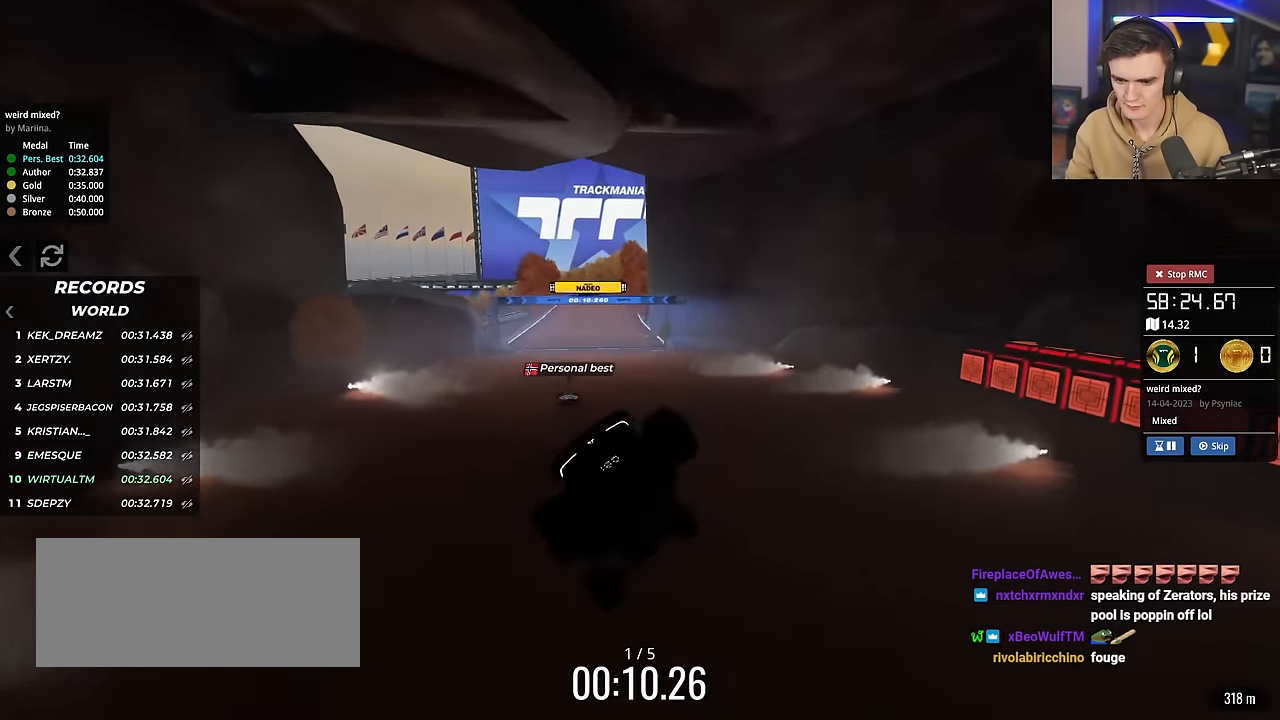
{"keys": ["brake", "left", "up"], "events": [[51, "brake", "down"], [51, "left", "down"], [51, "right", "up"]]}
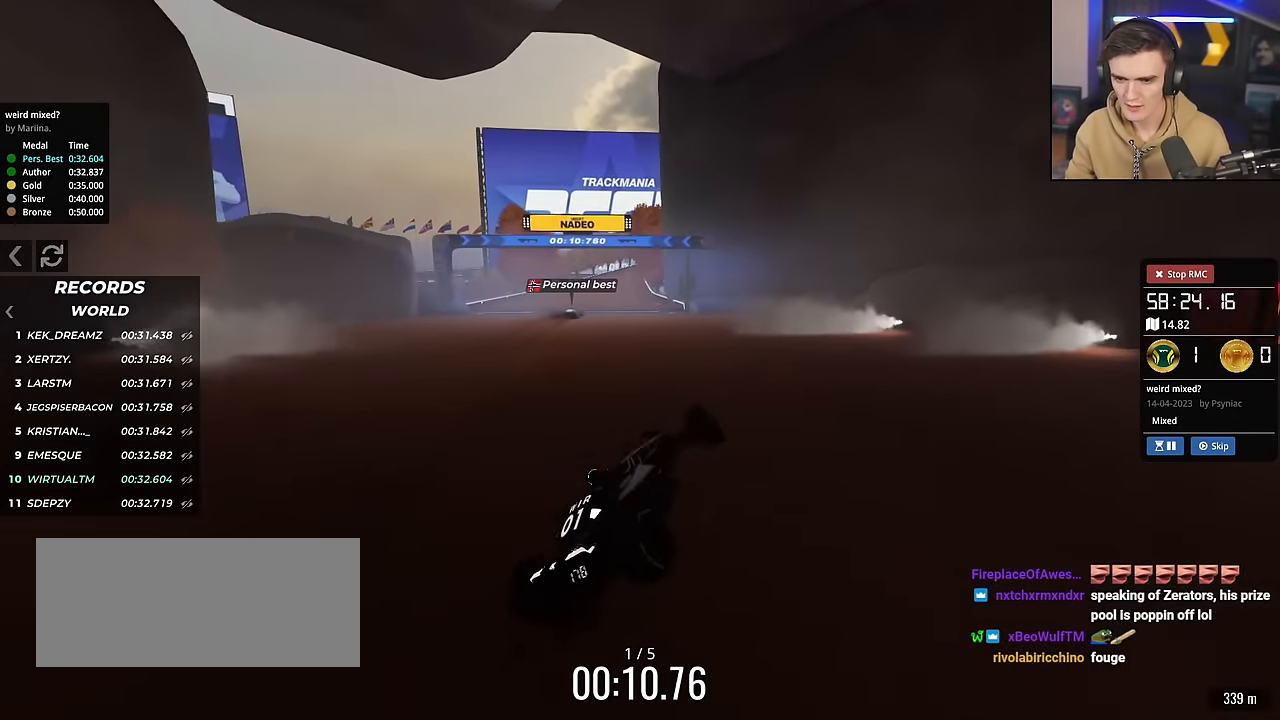
{"keys": ["up"], "events": [[67, "brake", "up"], [150, "left", "up"]]}
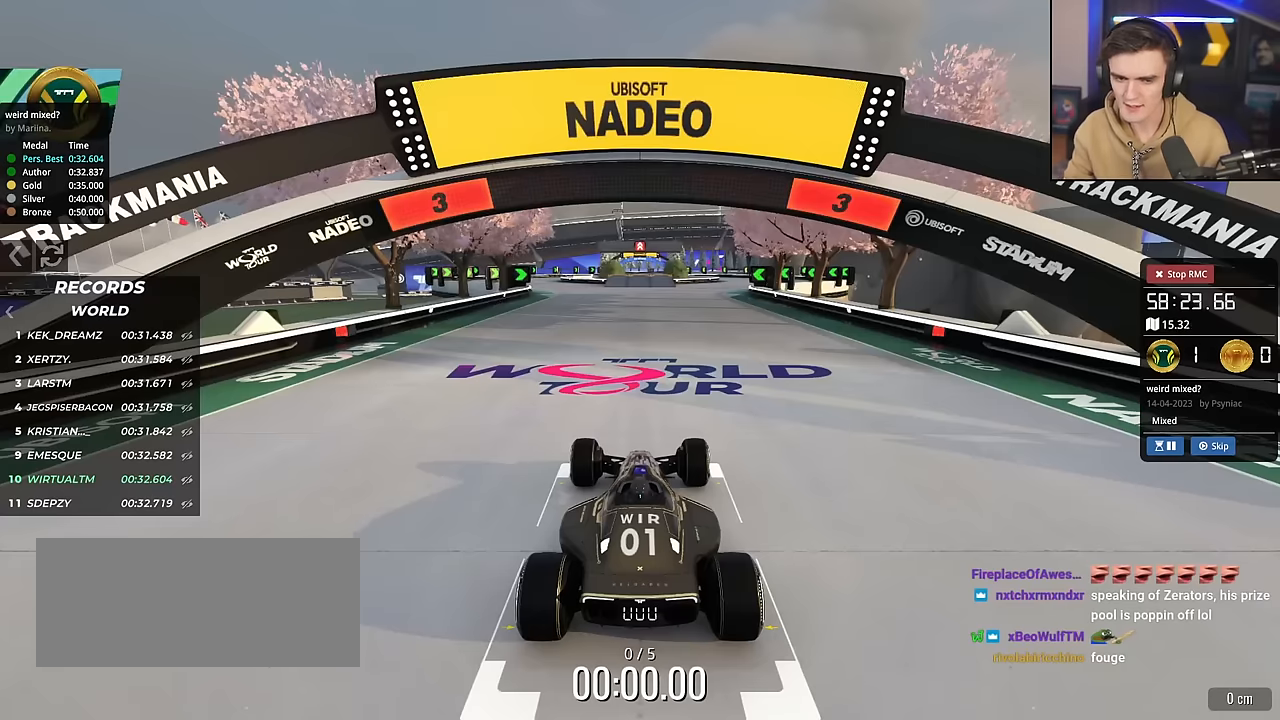
{"keys": ["up"], "events": []}
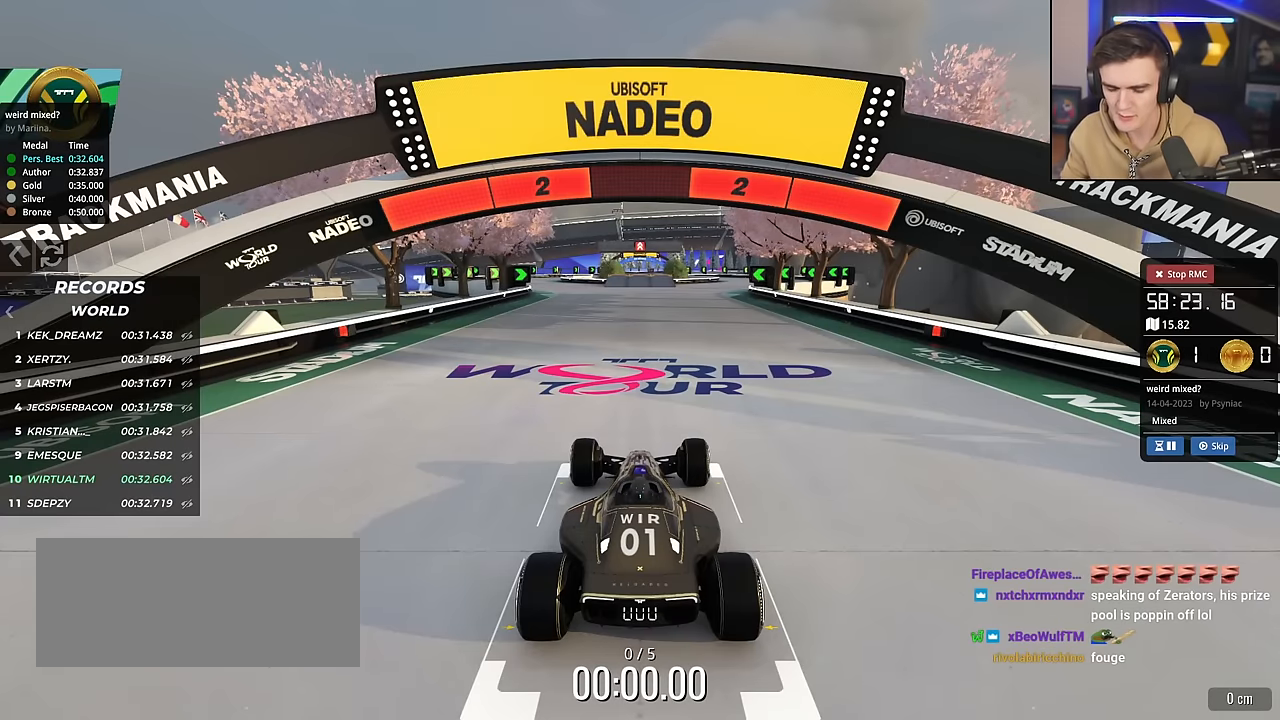
{"keys": ["up"], "events": []}
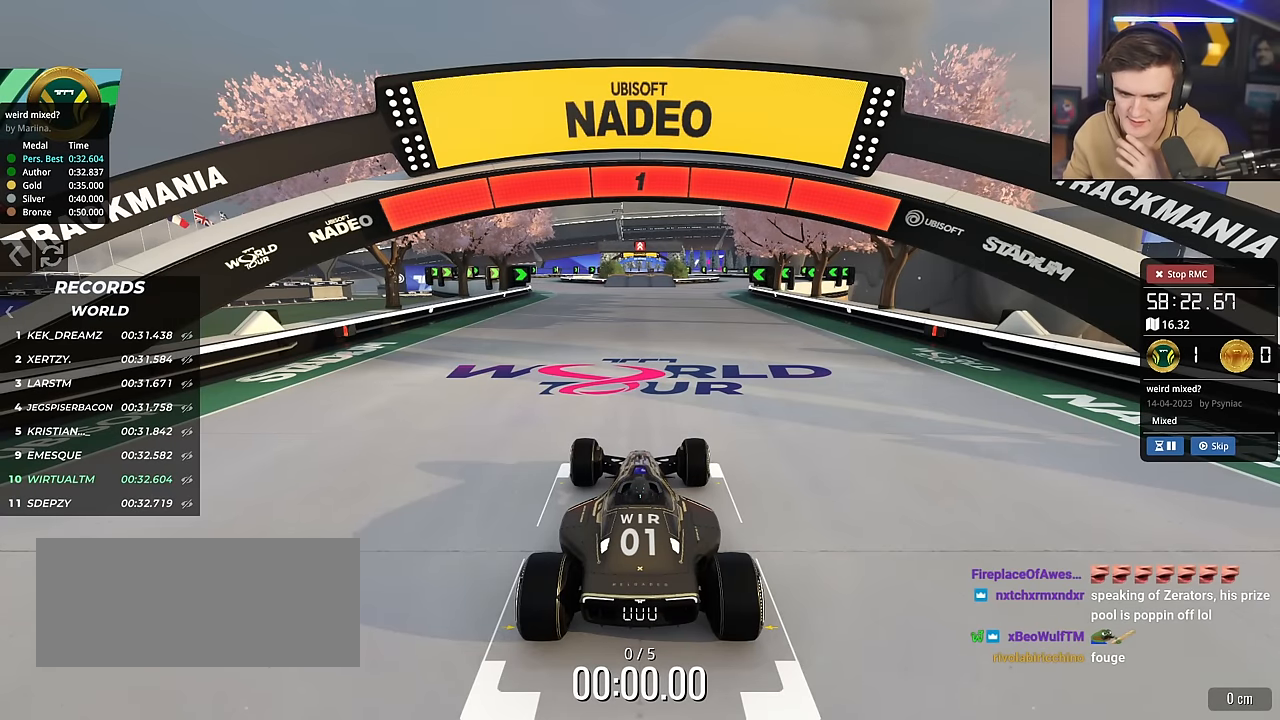
{"keys": ["up"], "events": []}
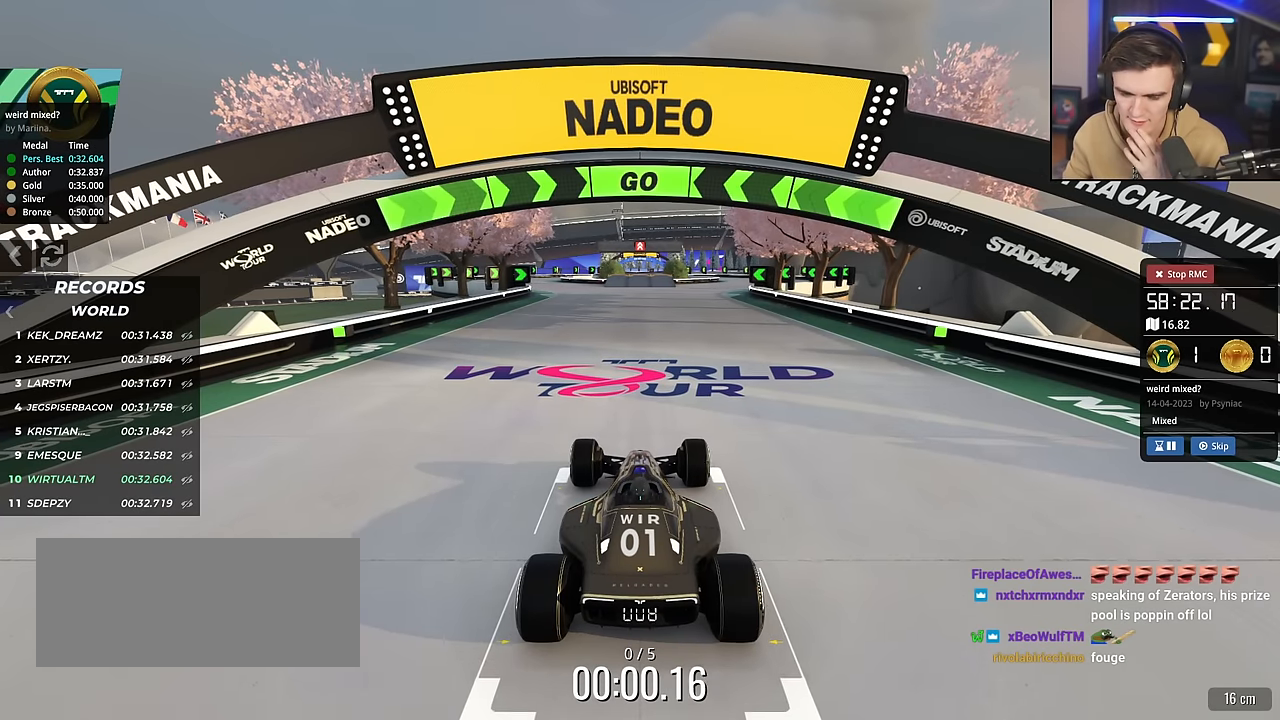
{"keys": ["up"], "events": []}
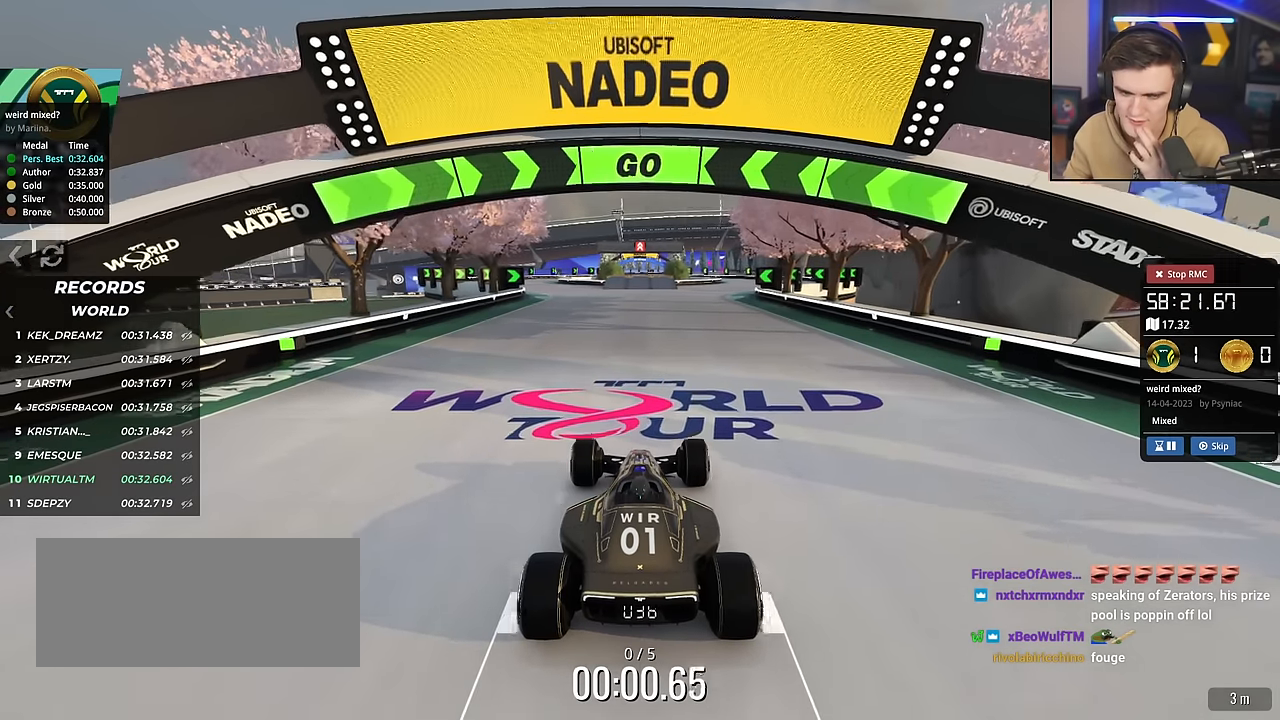
{"keys": ["up"], "events": []}
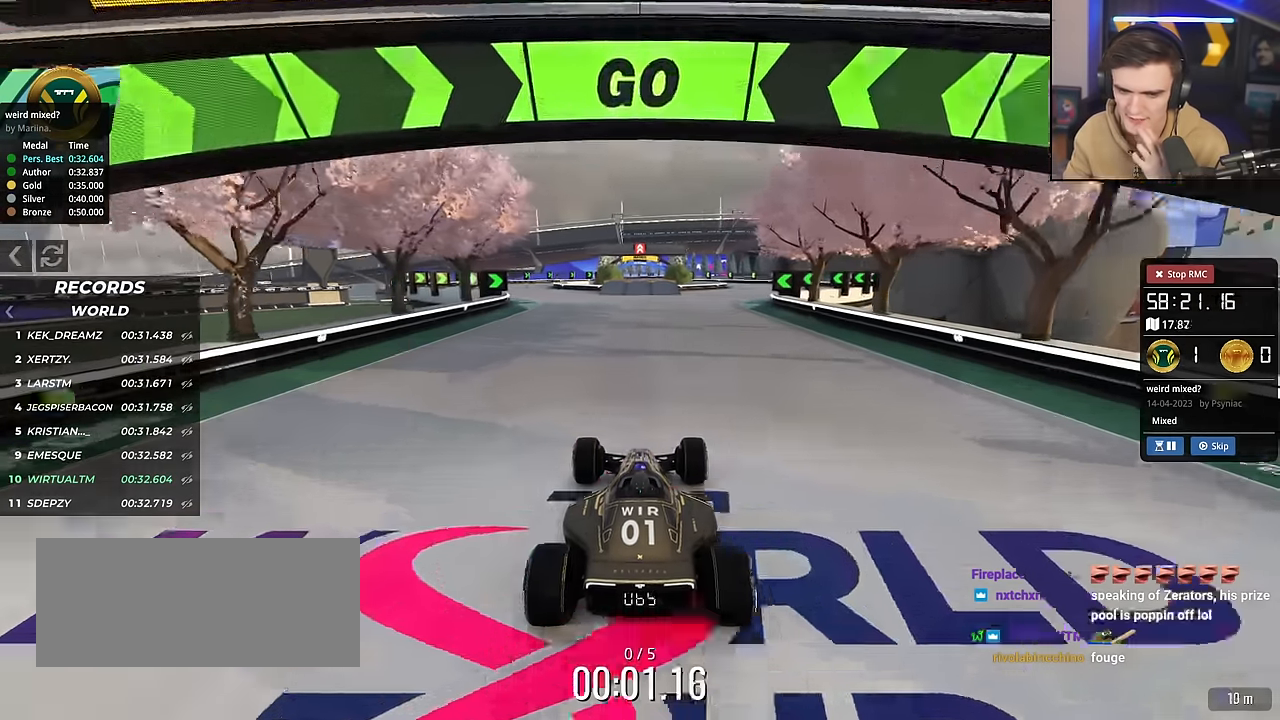
{"keys": ["up"], "events": []}
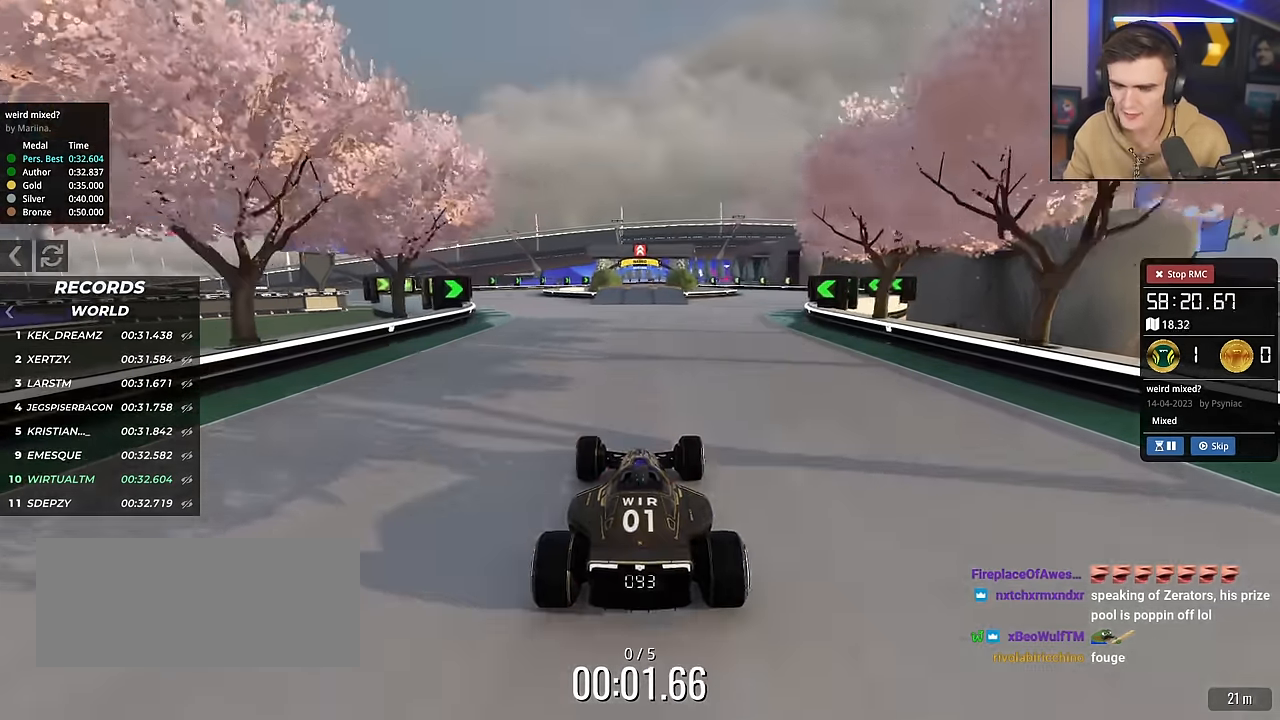
{"keys": ["up"], "events": []}
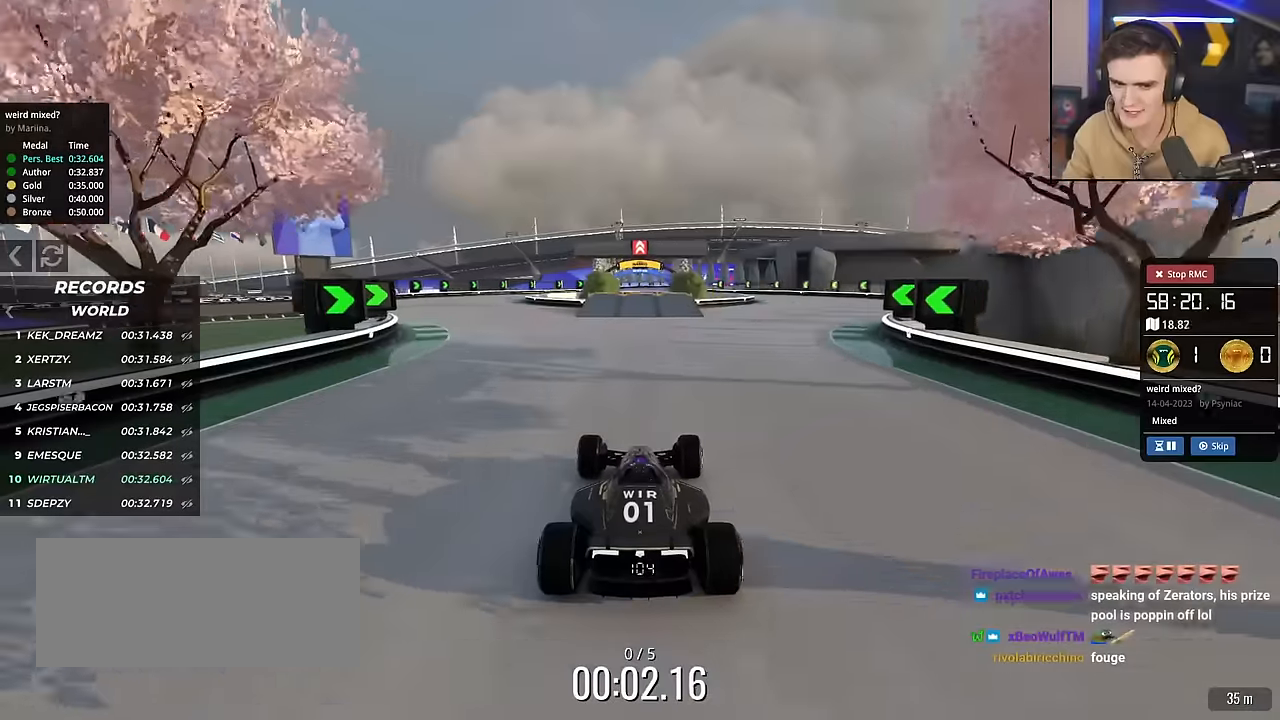
{"keys": ["up"], "events": []}
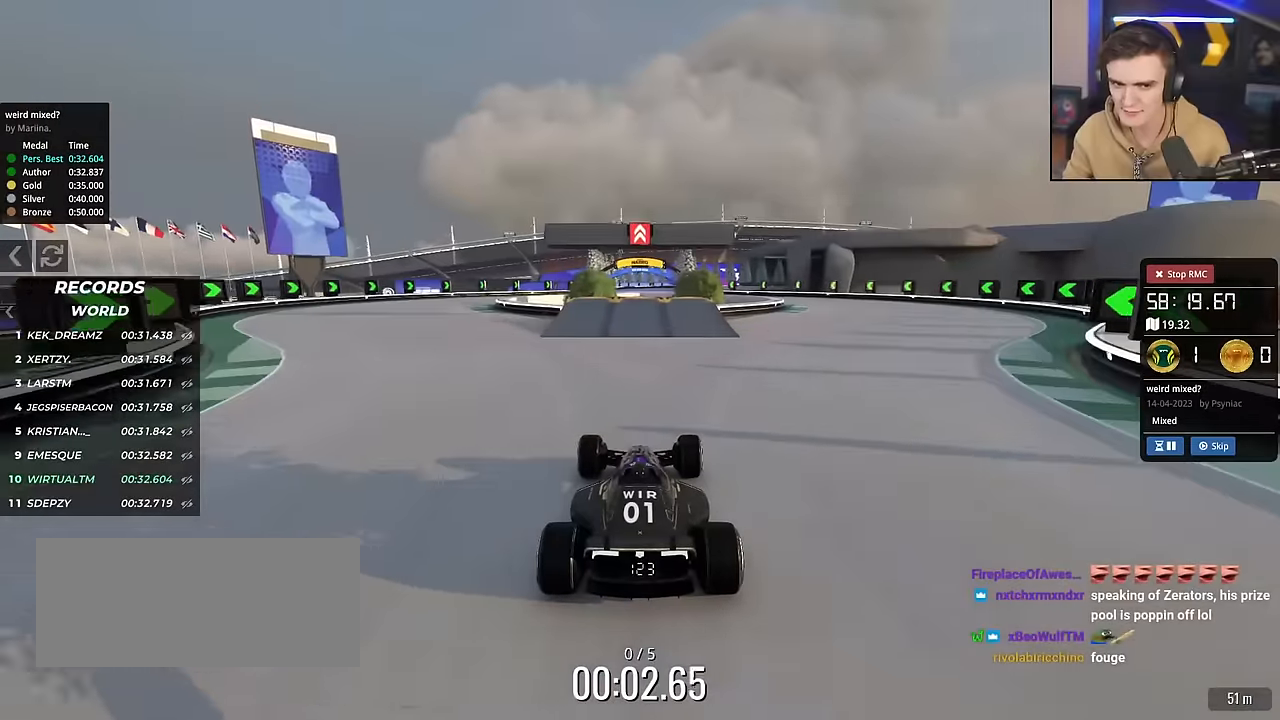
{"keys": ["up"], "events": []}
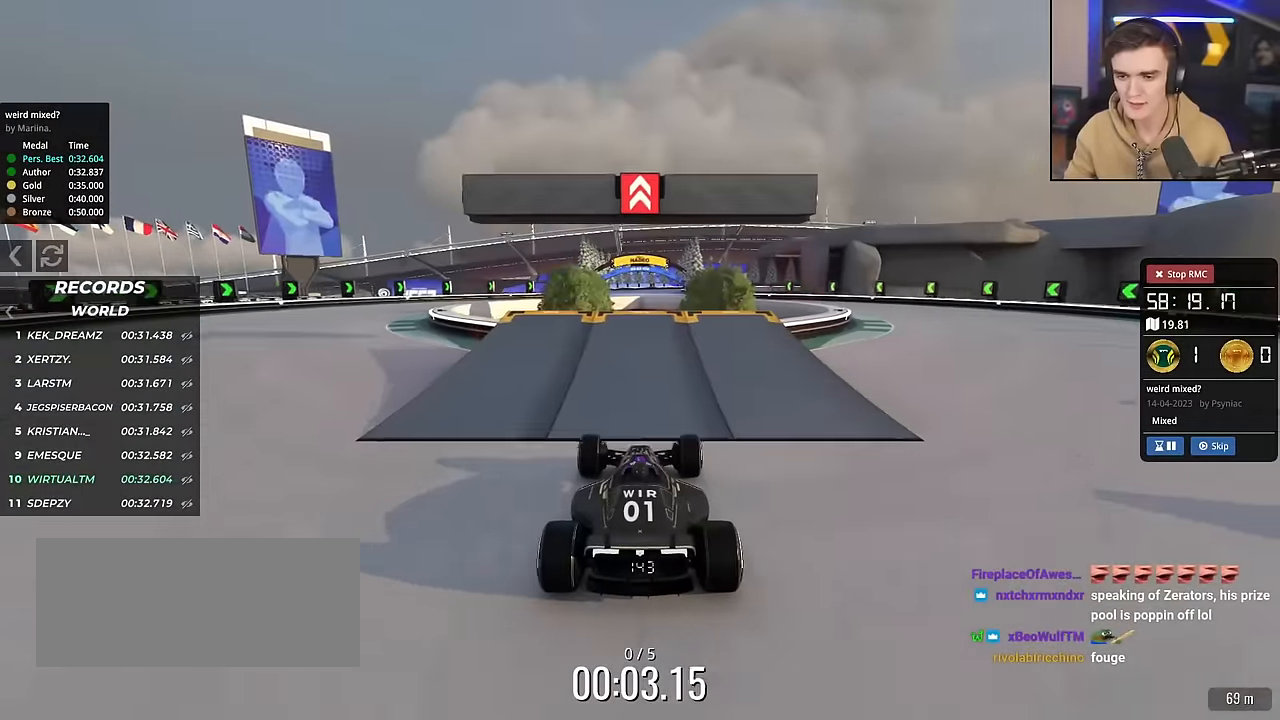
{"keys": ["up"], "events": []}
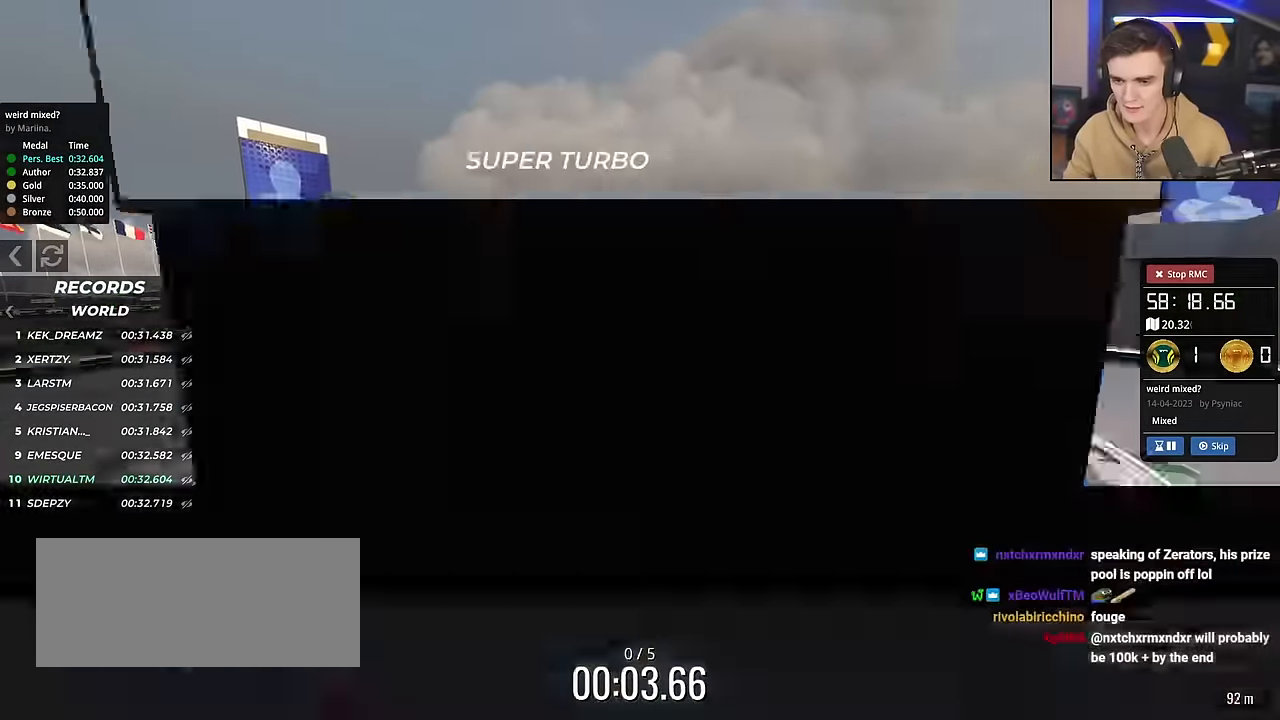
{"keys": ["up"], "events": []}
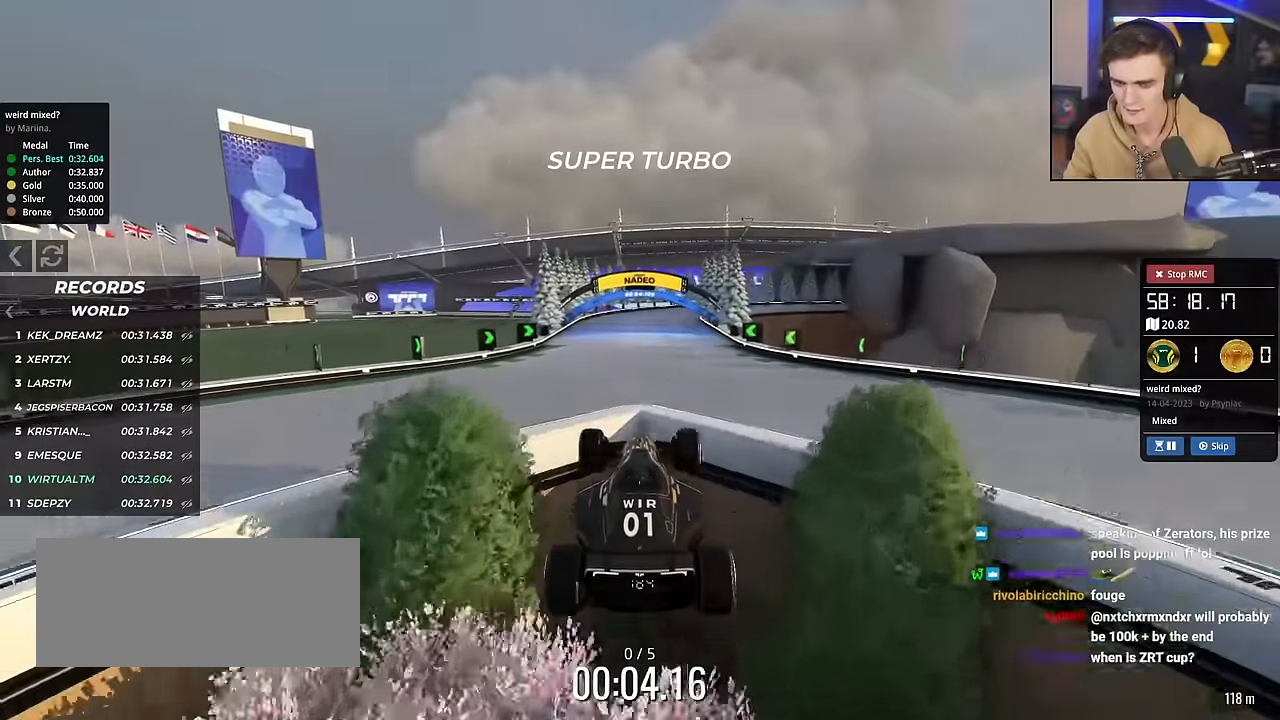
{"keys": ["up"], "events": []}
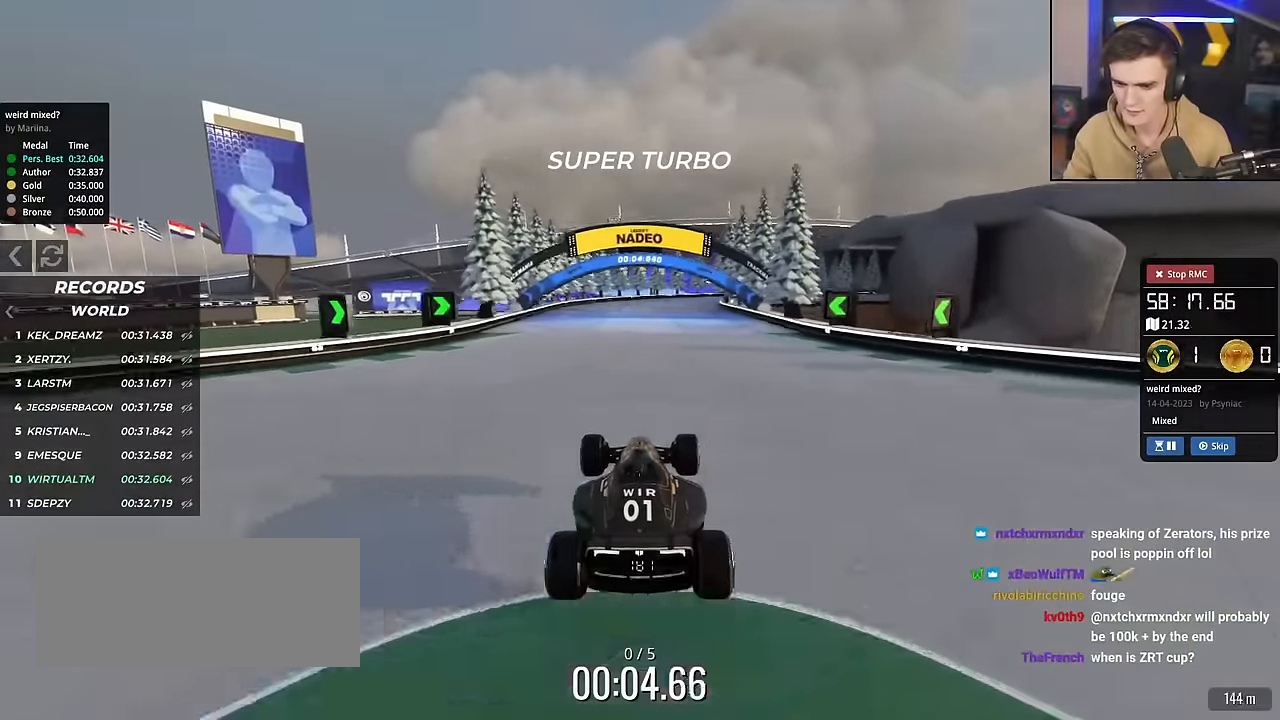
{"keys": ["right", "up"], "events": [[167, "left", "down"], [217, "left", "up"], [317, "right", "down"]]}
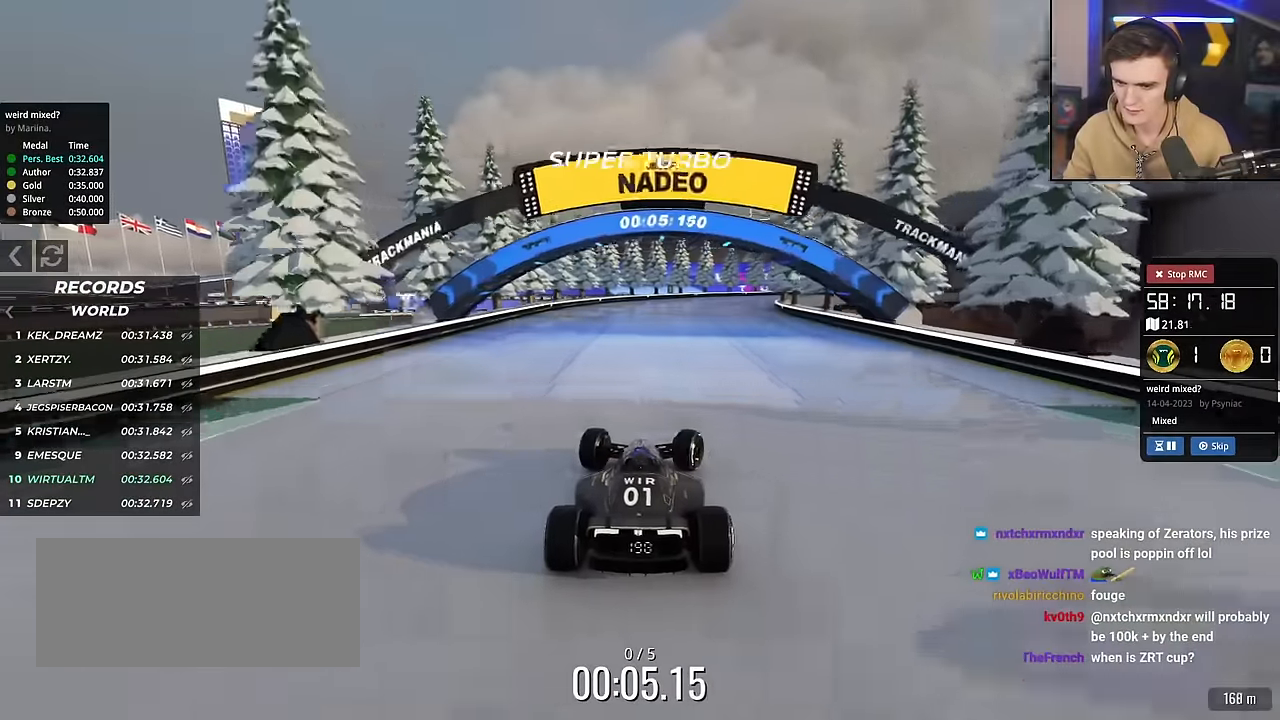
{"keys": ["right", "up"], "events": []}
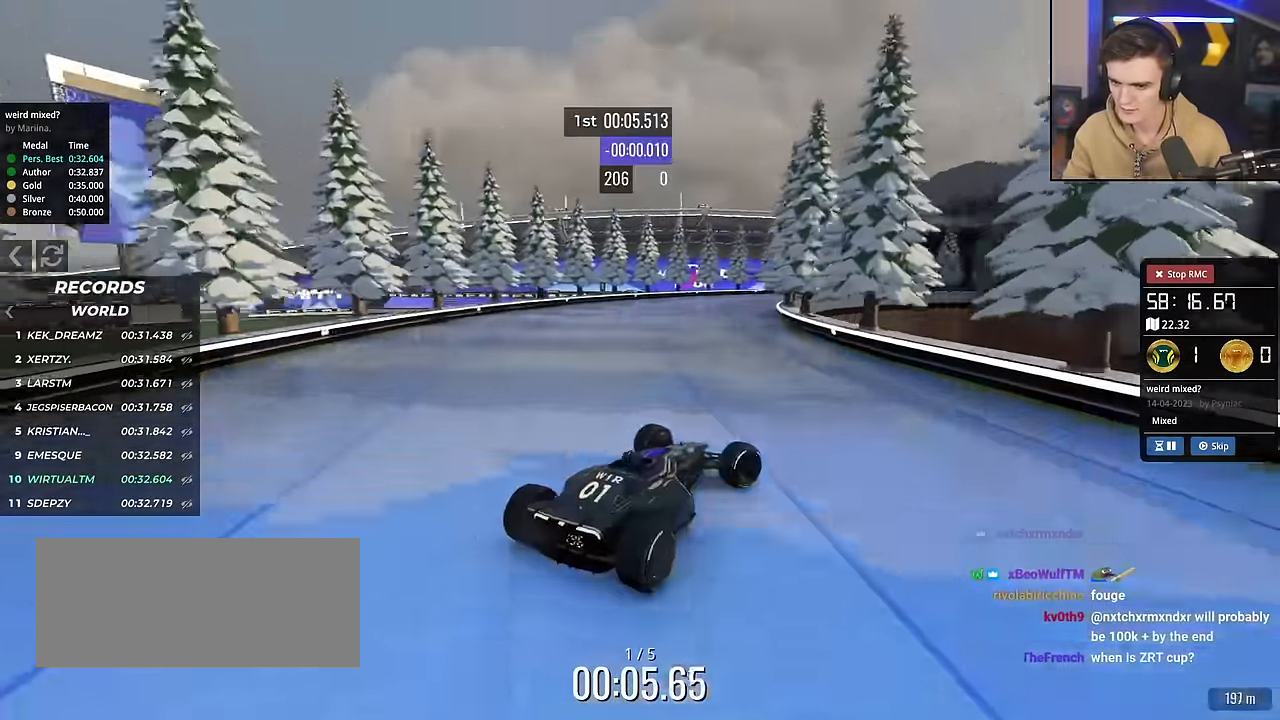
{"keys": ["left", "up"], "events": [[301, "left", "down"], [301, "right", "up"], [401, "up", "up"], [434, "up", "down"]]}
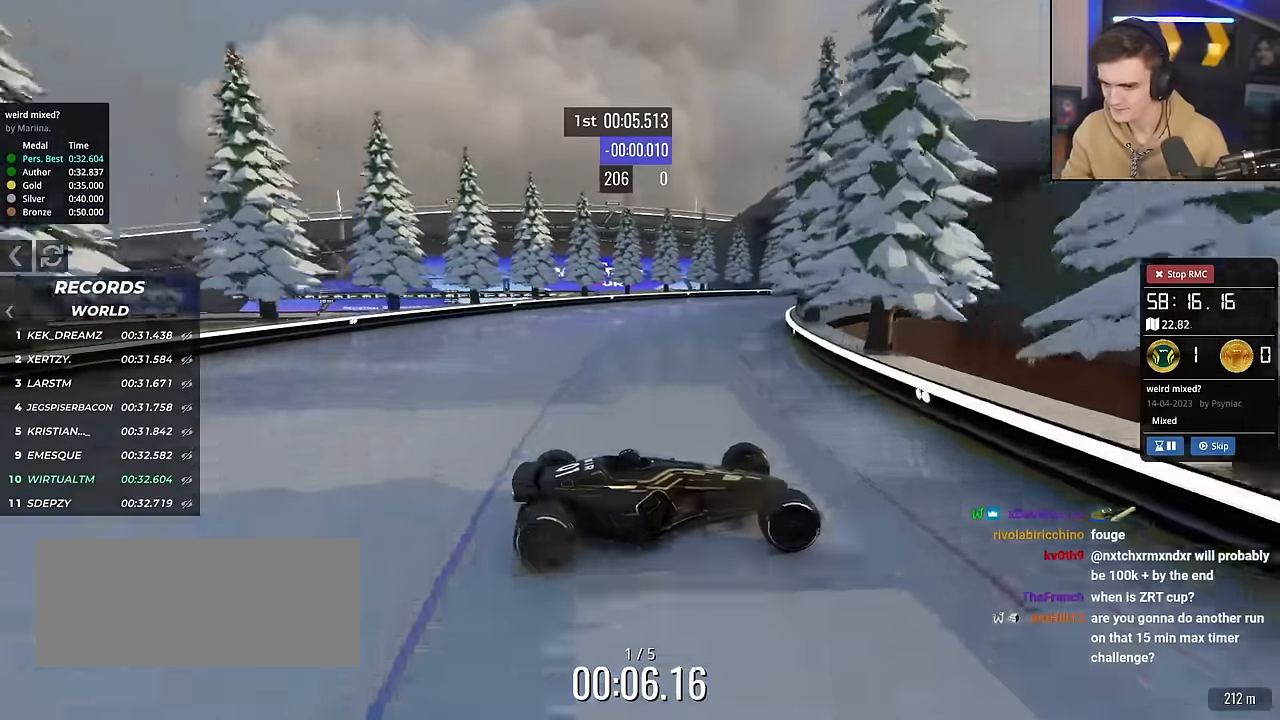
{"keys": ["left", "up"], "events": []}
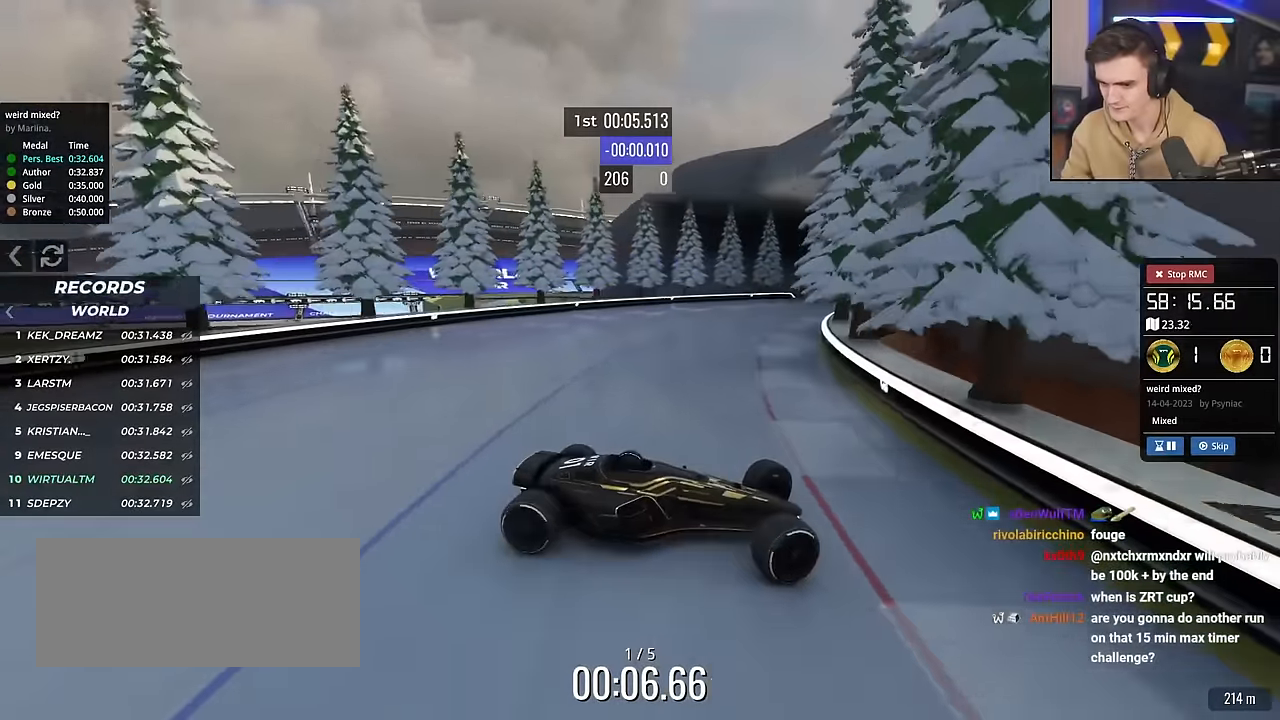
{"keys": ["left", "up"], "events": [[134, "brake", "down"], [184, "brake", "up"]]}
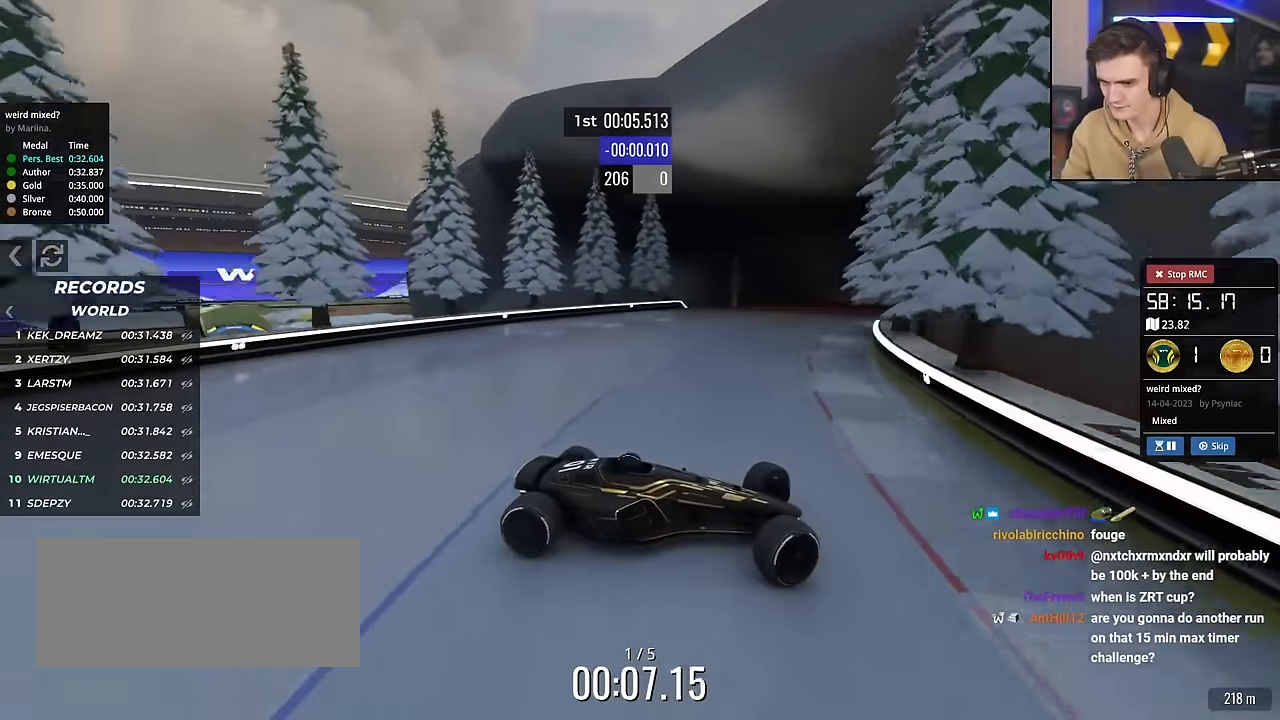
{"keys": ["left", "up"], "events": [[200, "brake", "down"], [250, "brake", "up"]]}
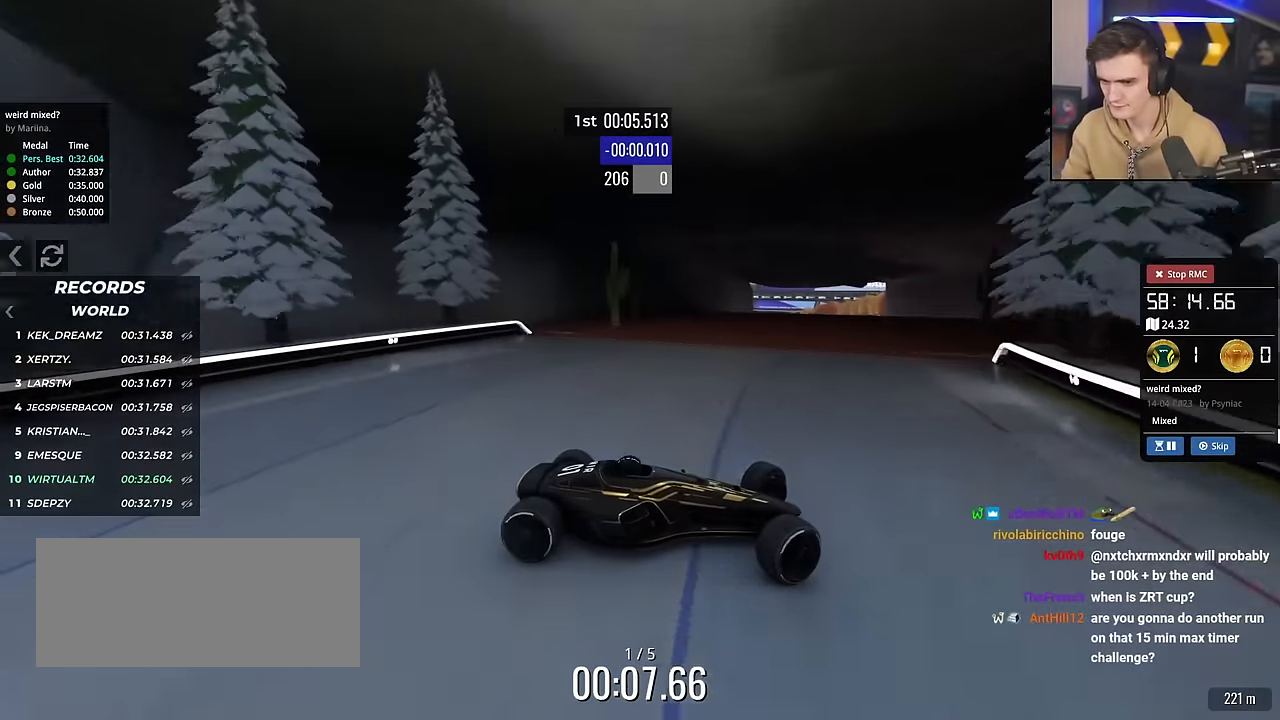
{"keys": ["left", "up"], "events": []}
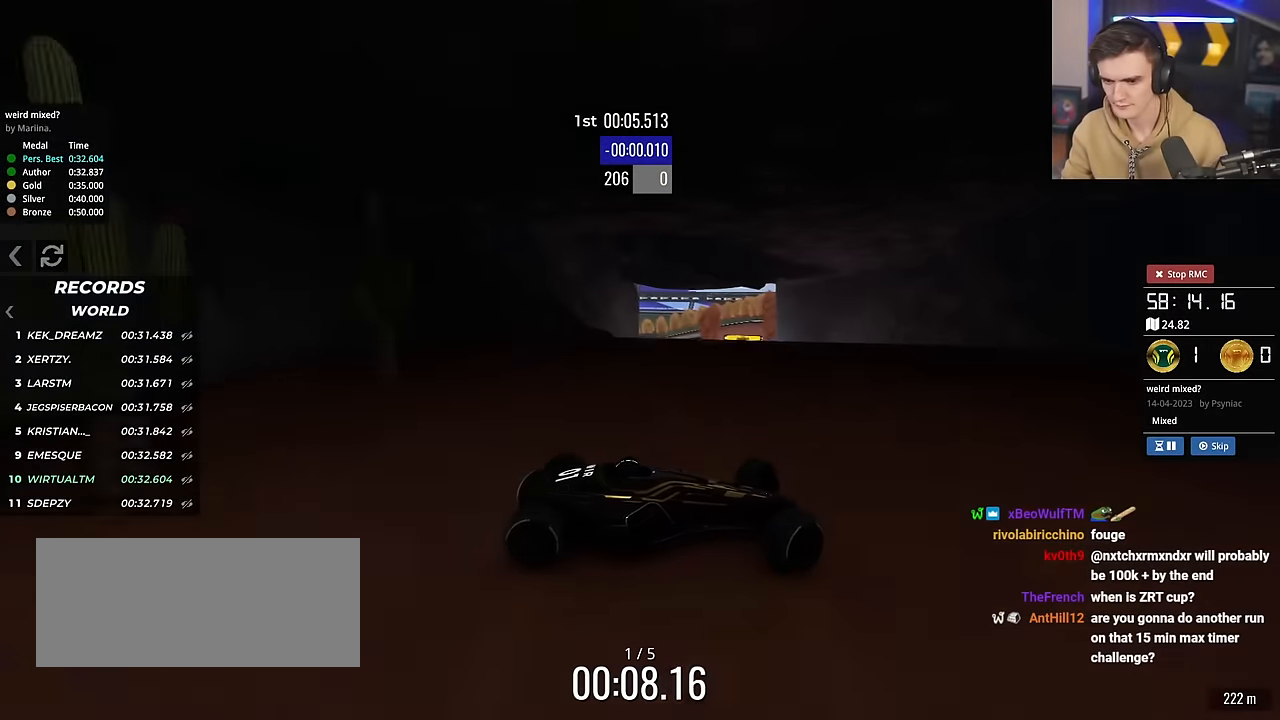
{"keys": ["right", "up"], "events": [[400, "left", "up"], [500, "right", "down"]]}
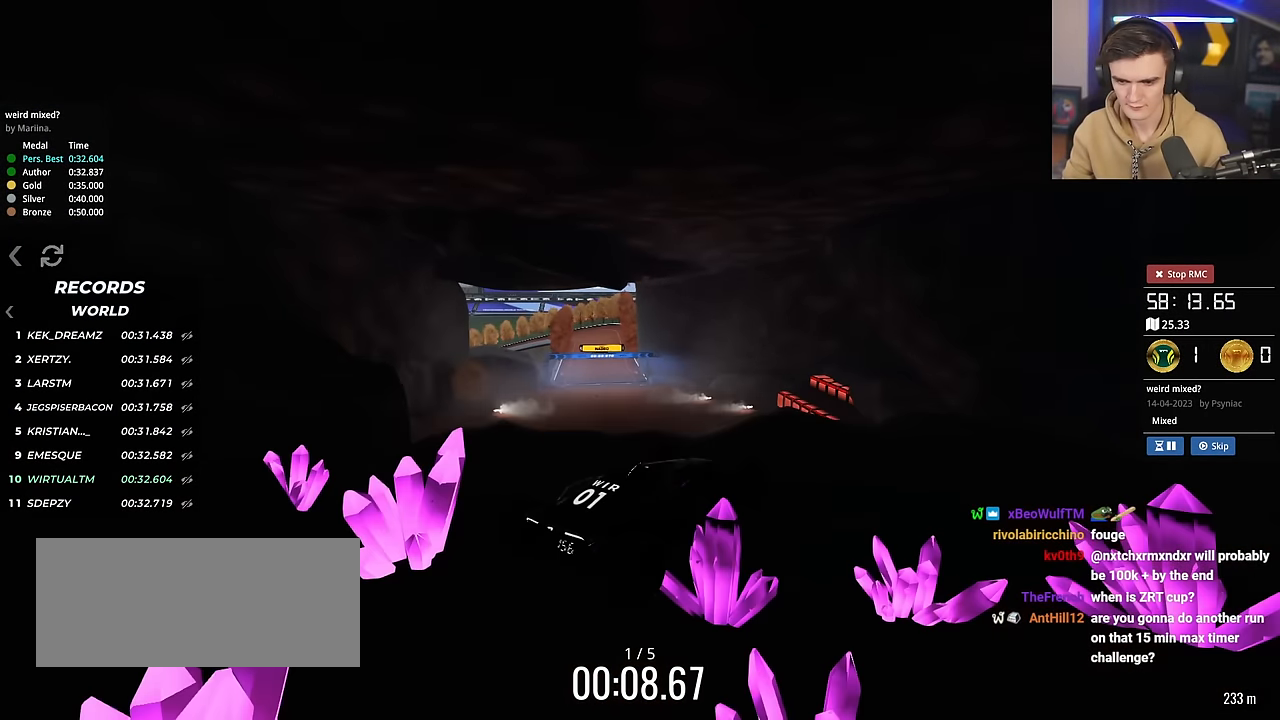
{"keys": ["right", "up"], "events": [[51, "brake", "down"], [151, "brake", "up"]]}
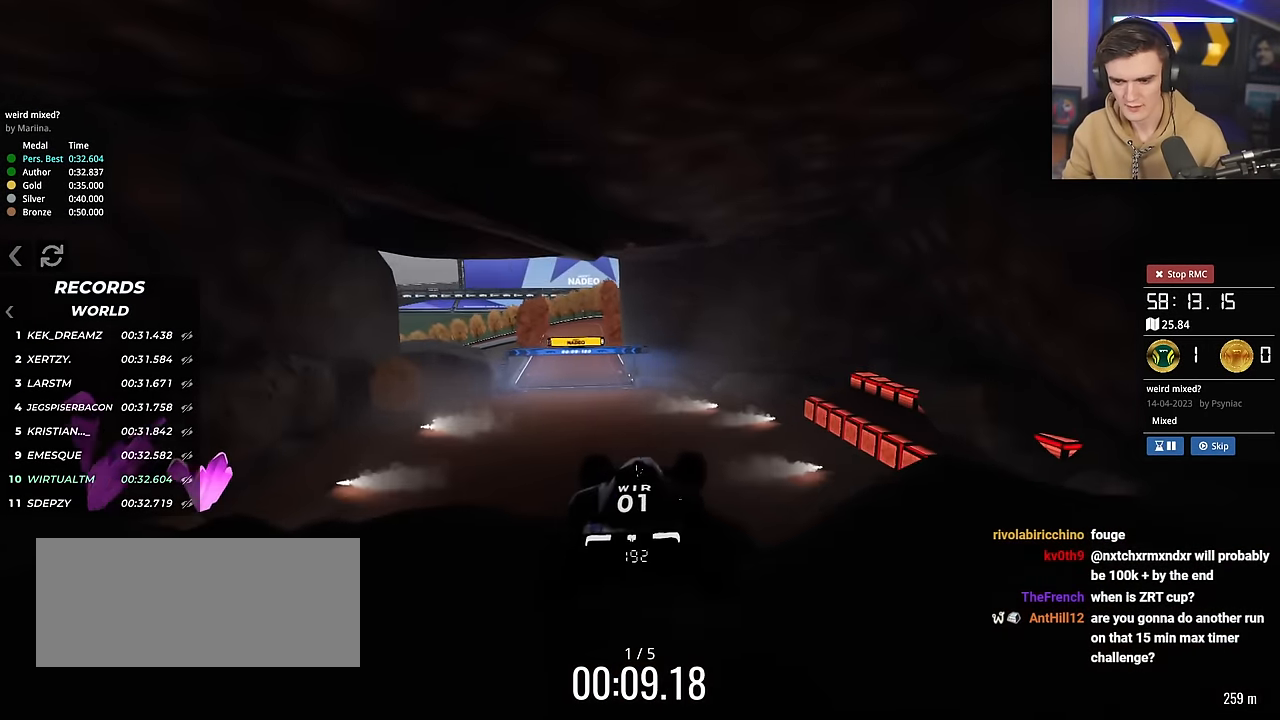
{"keys": ["right", "up"], "events": []}